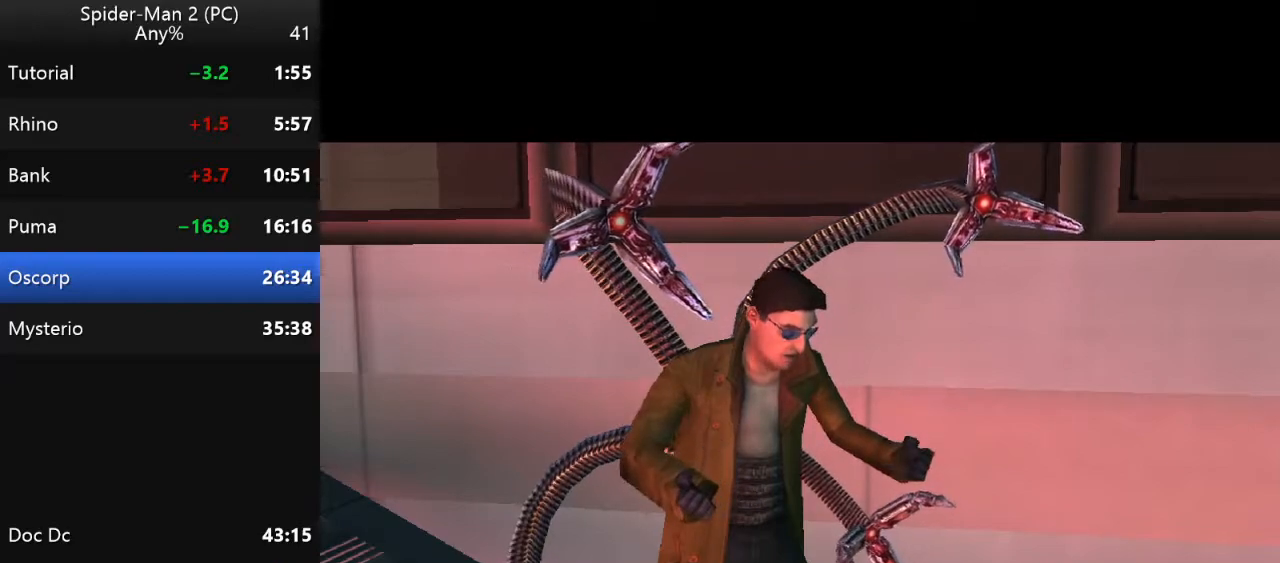
Gameplay with keyboard and mouse; each line is a JSON object with the keys and mouse buttons held at the frame after it. "events" lists presses ("down") and releases ("up") of "a", "ctrl", "d", "e", "q", "s", "shift", "space", "w", "mouse_left", "mouse_wheel", "mouse_right", "mouse_mb4" and "mouse_mb5" between this image and that frame as [ms after this image, input, new state], when the widget could be followed in between. "mouse_left", "mouse_wheel", "mouse_right", "mouse_mb4", "mouse_mb5" = the "left", "wheel", "right", "mb4", "mb5" buttons of the "mouse" list. No other keys are recorded. "wheel" means that the mouse wheel is clicked or scrolled. Mouse movement is not recorded.
{"keys": [], "mouse": [], "events": []}
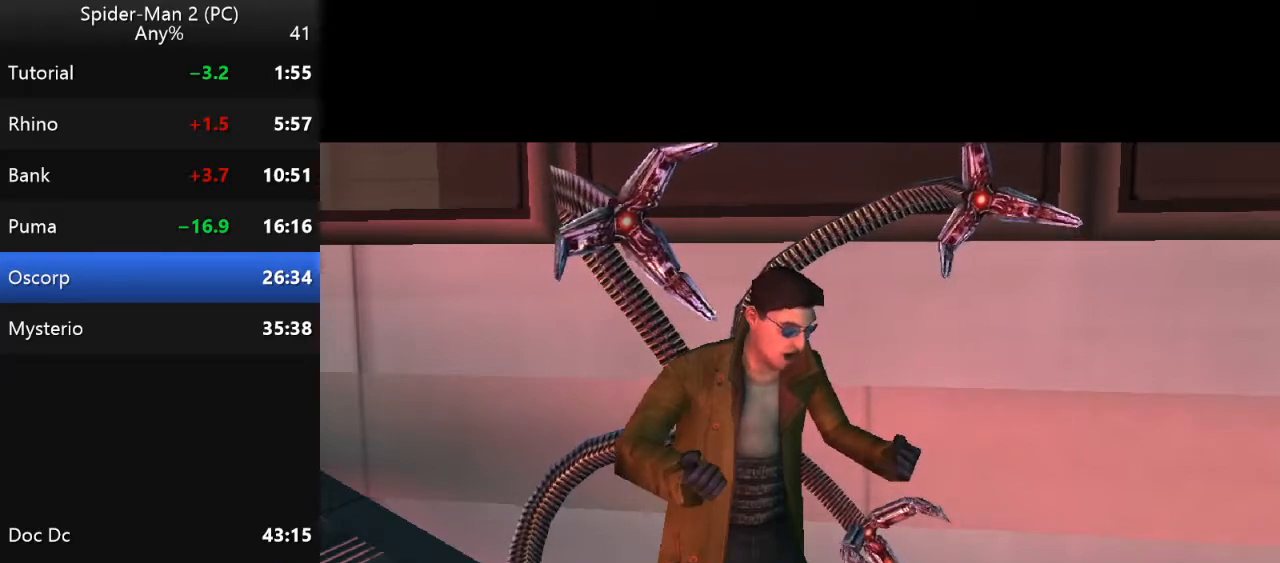
{"keys": [], "mouse": [], "events": []}
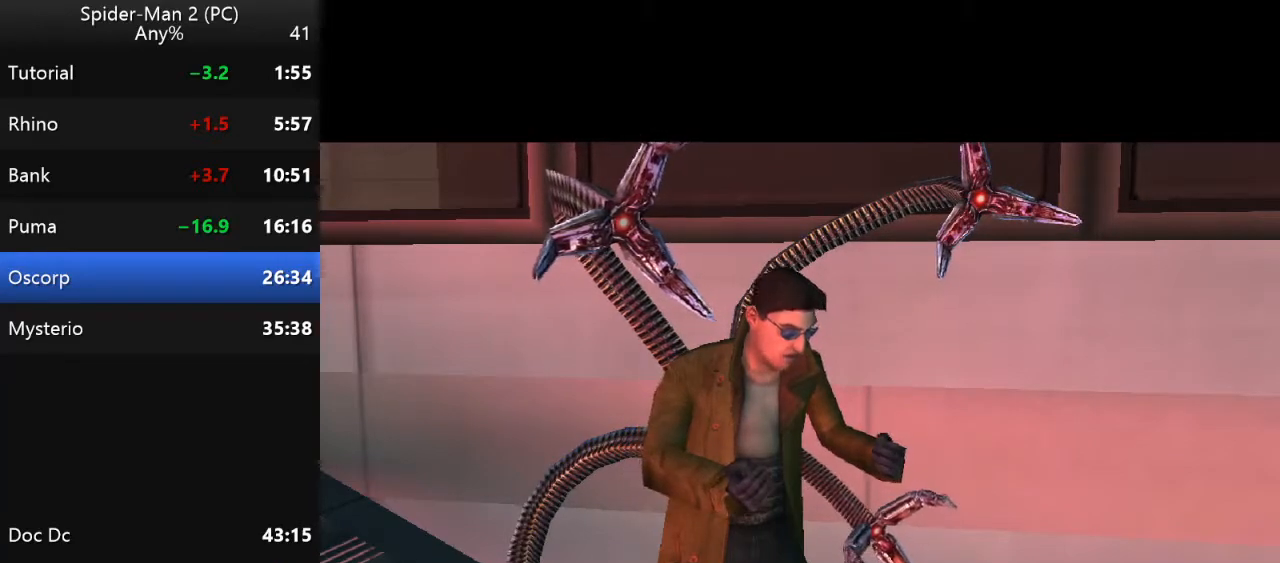
{"keys": [], "mouse": [], "events": []}
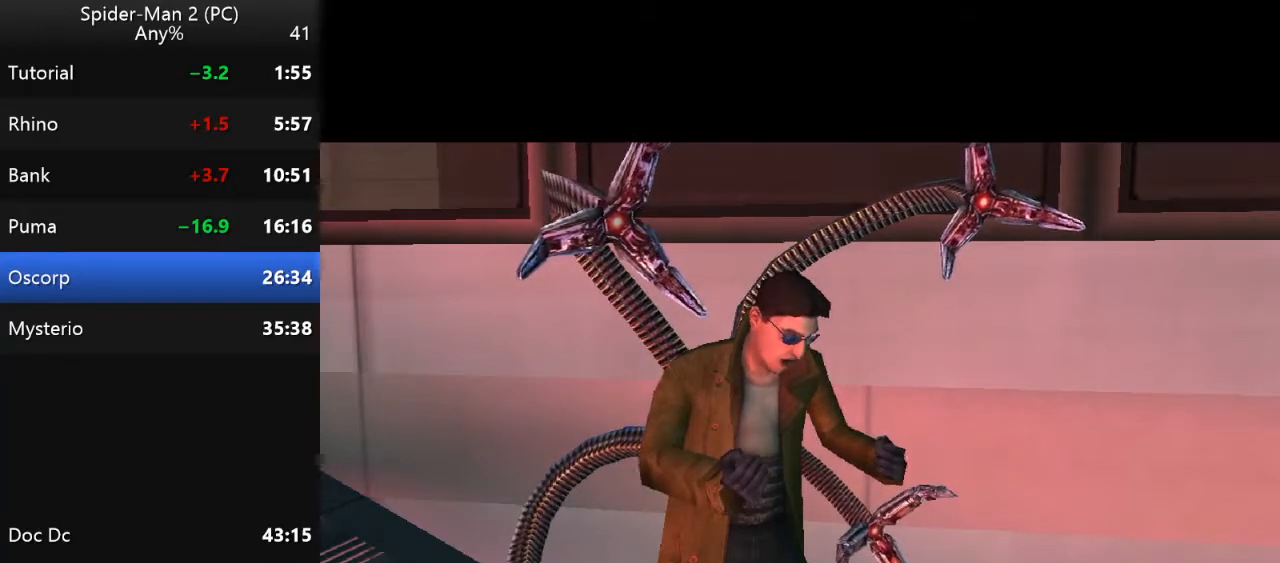
{"keys": [], "mouse": [], "events": []}
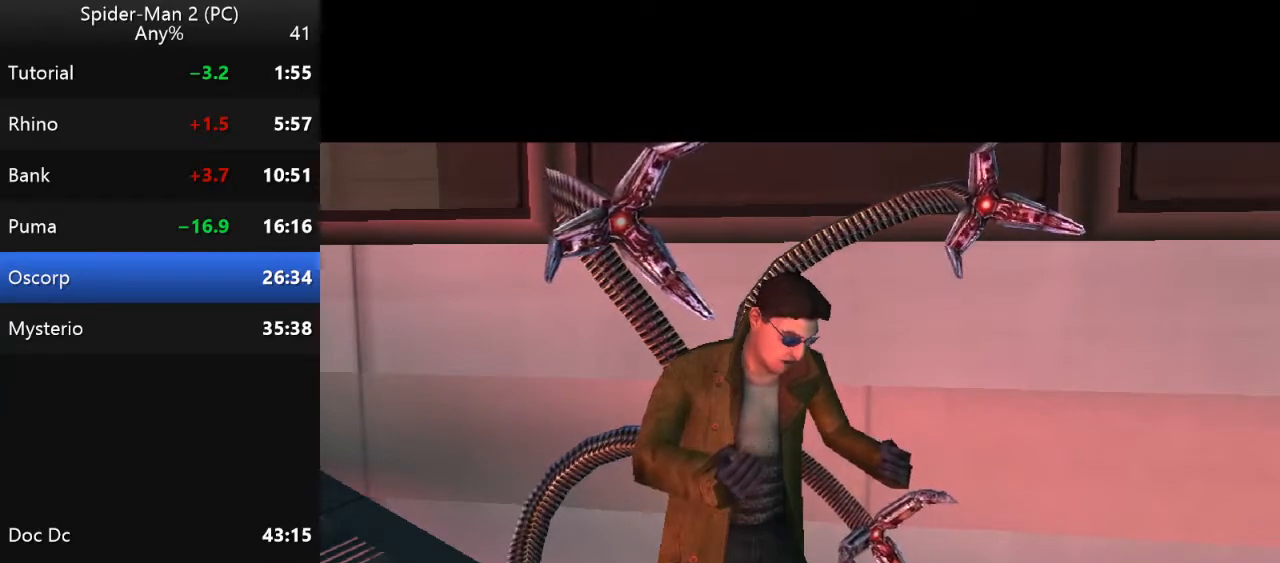
{"keys": ["w"], "mouse": [], "events": [[500, "w", "down"]]}
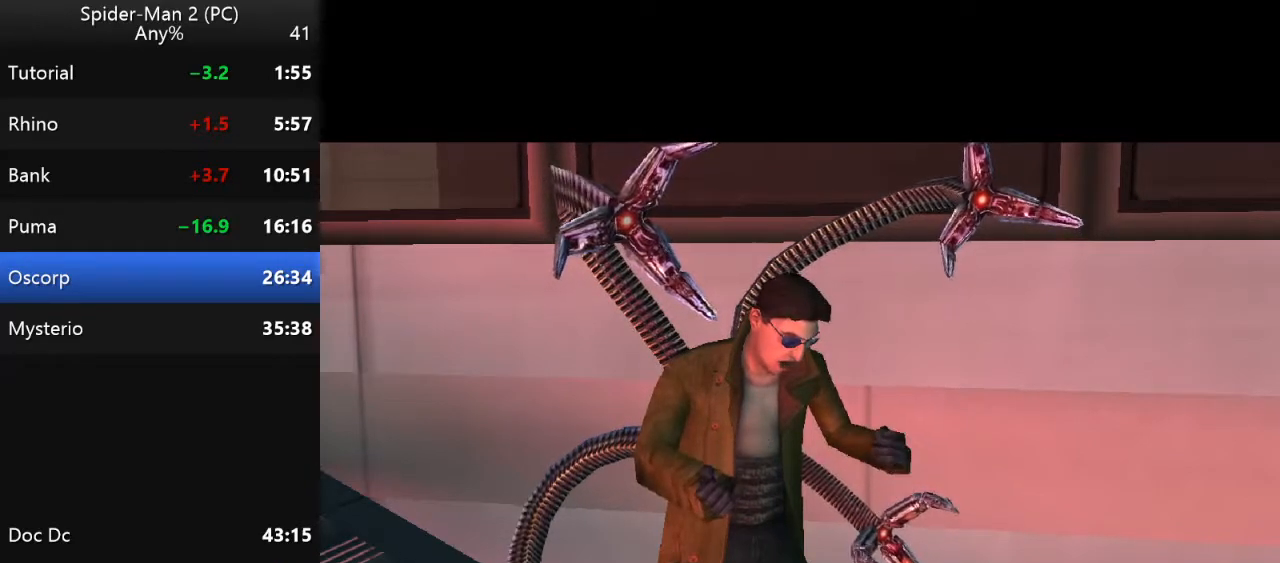
{"keys": ["w"], "mouse": [], "events": []}
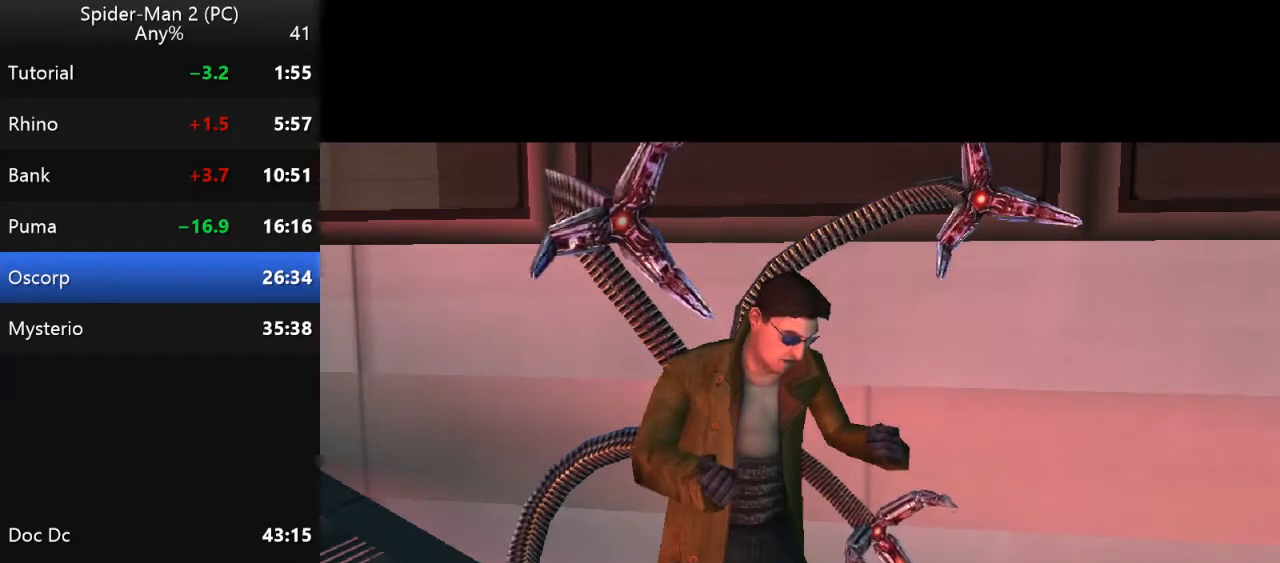
{"keys": ["w"], "mouse": [], "events": []}
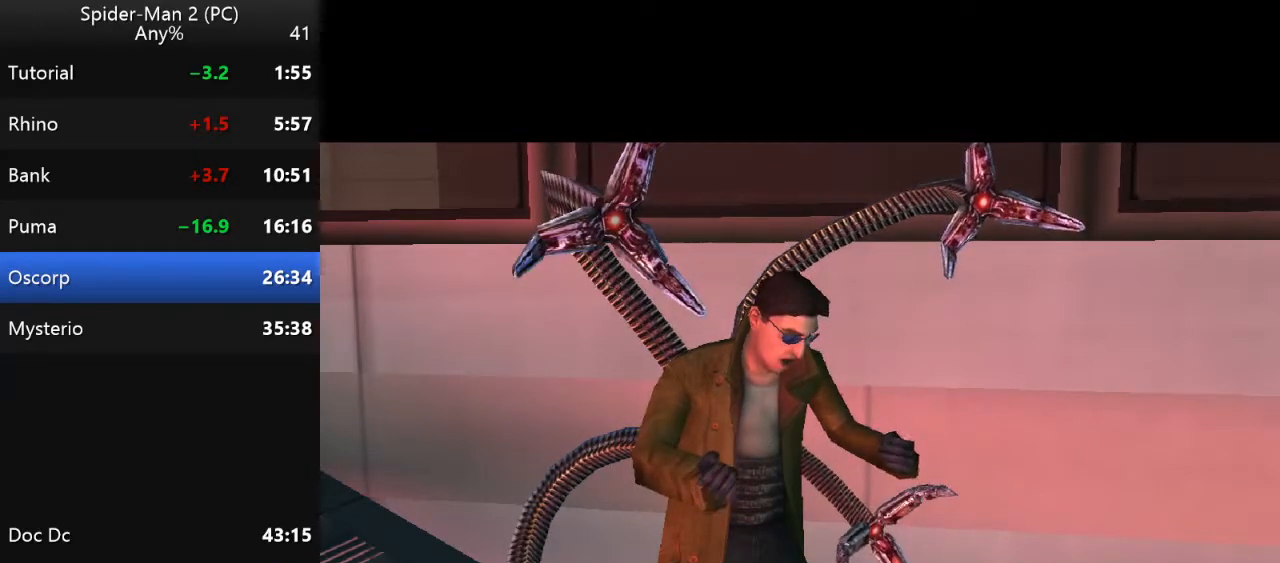
{"keys": ["w"], "mouse": [], "events": []}
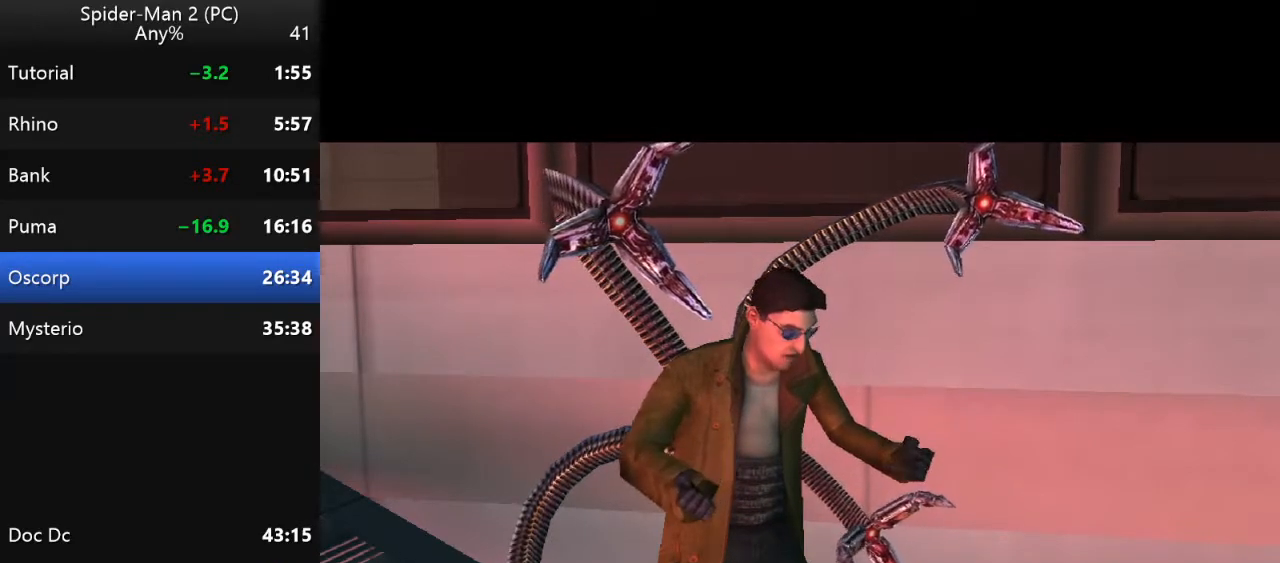
{"keys": [], "mouse": [], "events": [[50, "w", "up"]]}
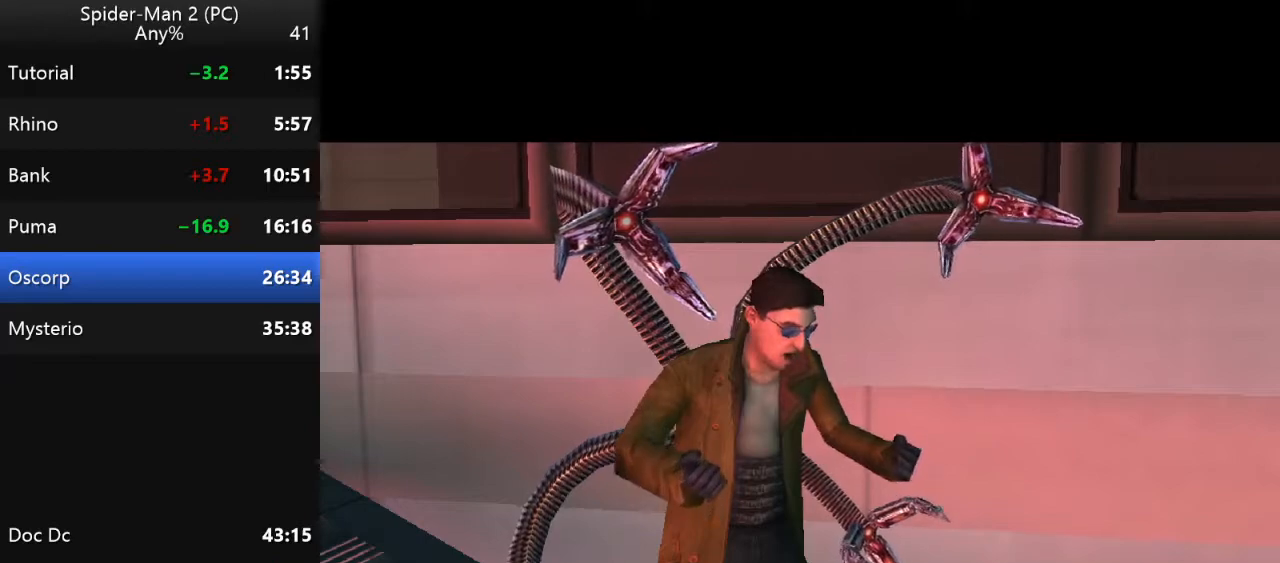
{"keys": [], "mouse": [], "events": []}
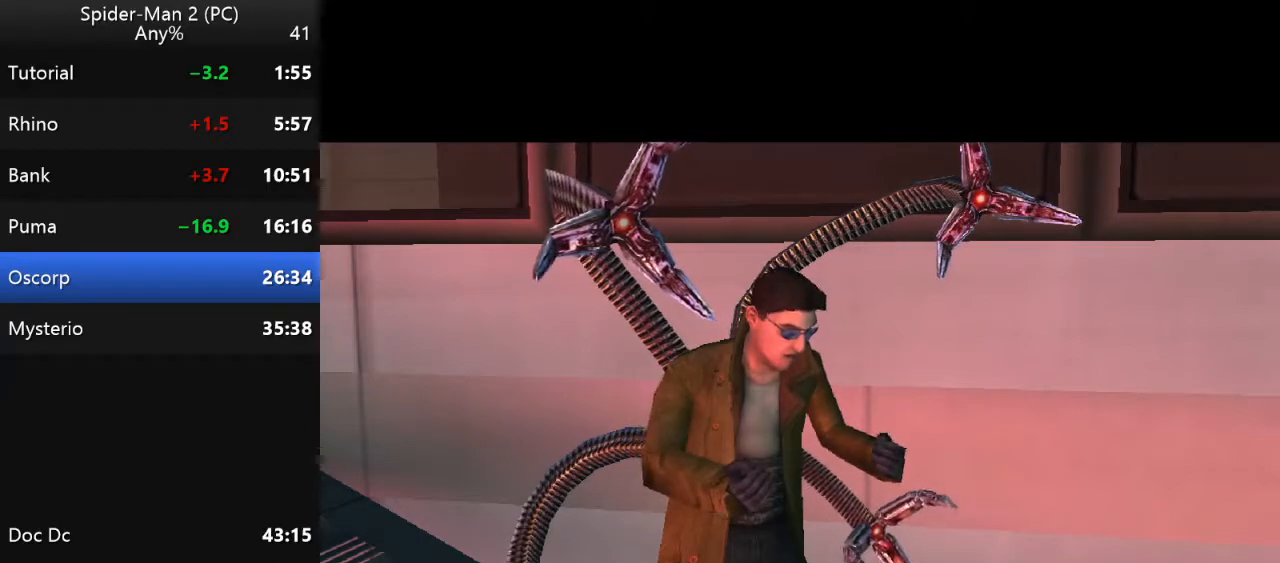
{"keys": [], "mouse": [], "events": []}
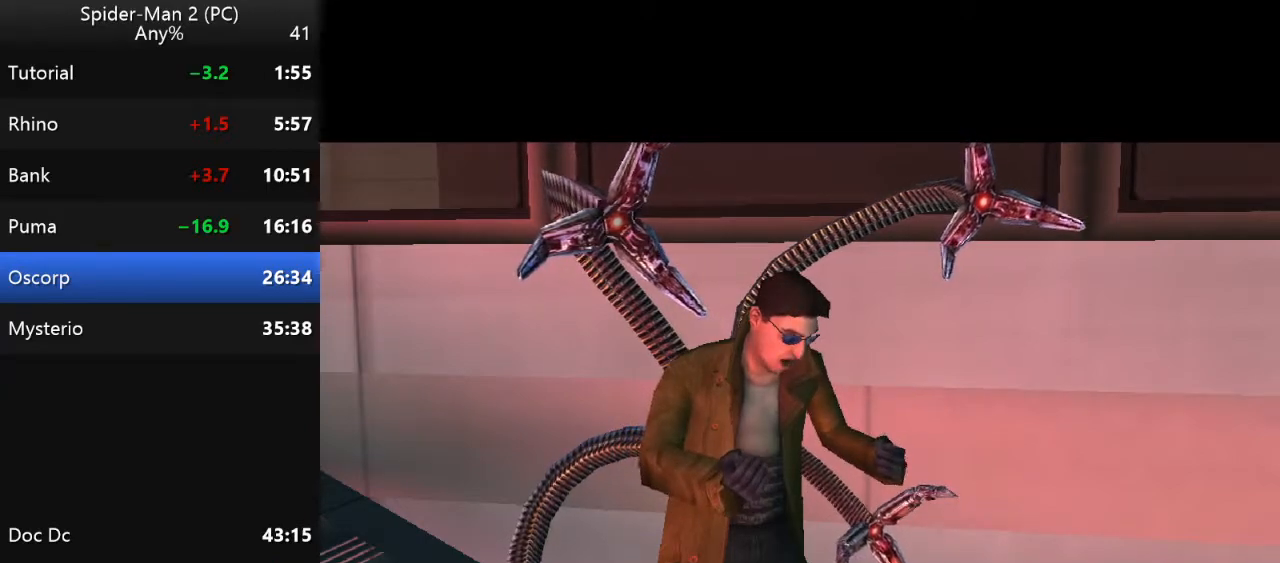
{"keys": [], "mouse": [], "events": []}
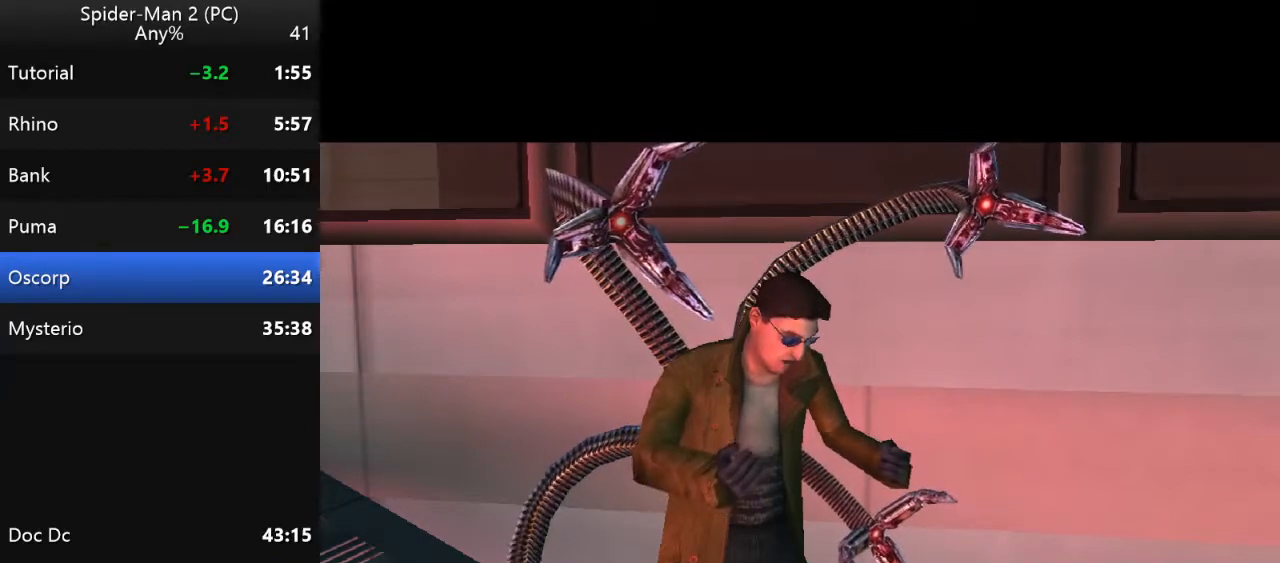
{"keys": [], "mouse": [], "events": []}
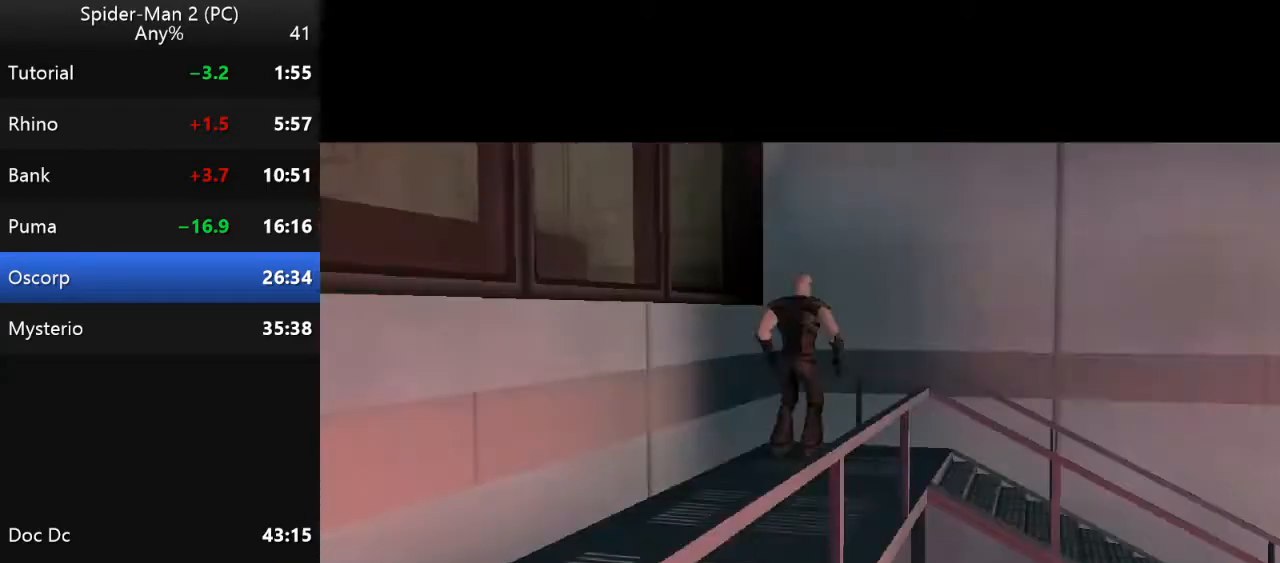
{"keys": ["w"], "mouse": [], "events": [[100, "w", "down"]]}
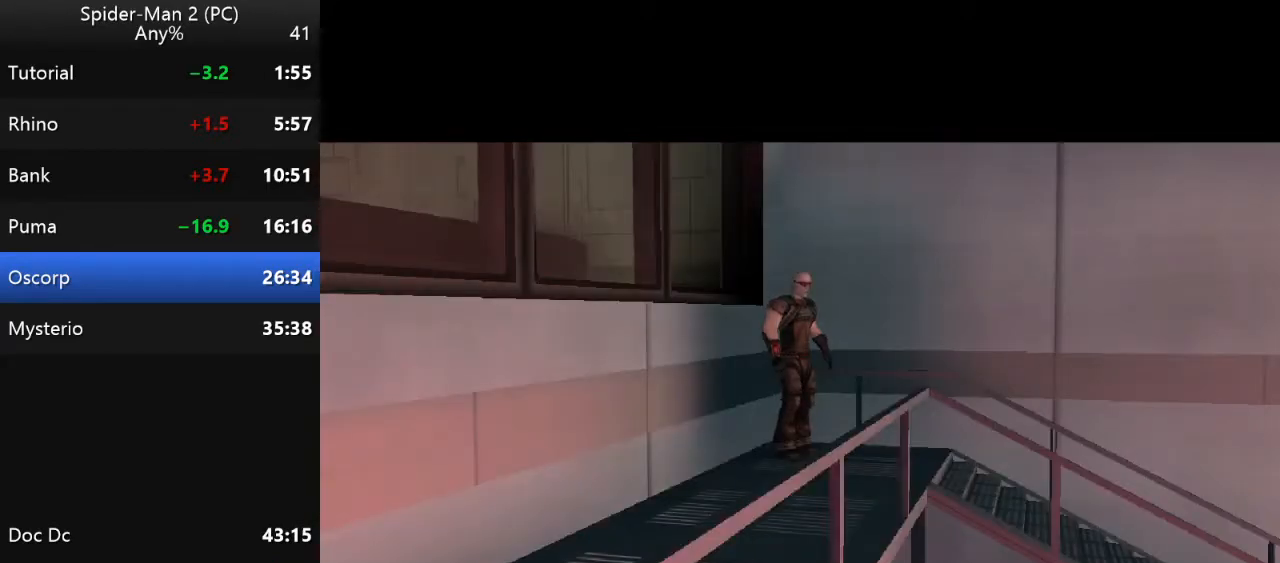
{"keys": ["w"], "mouse": [], "events": []}
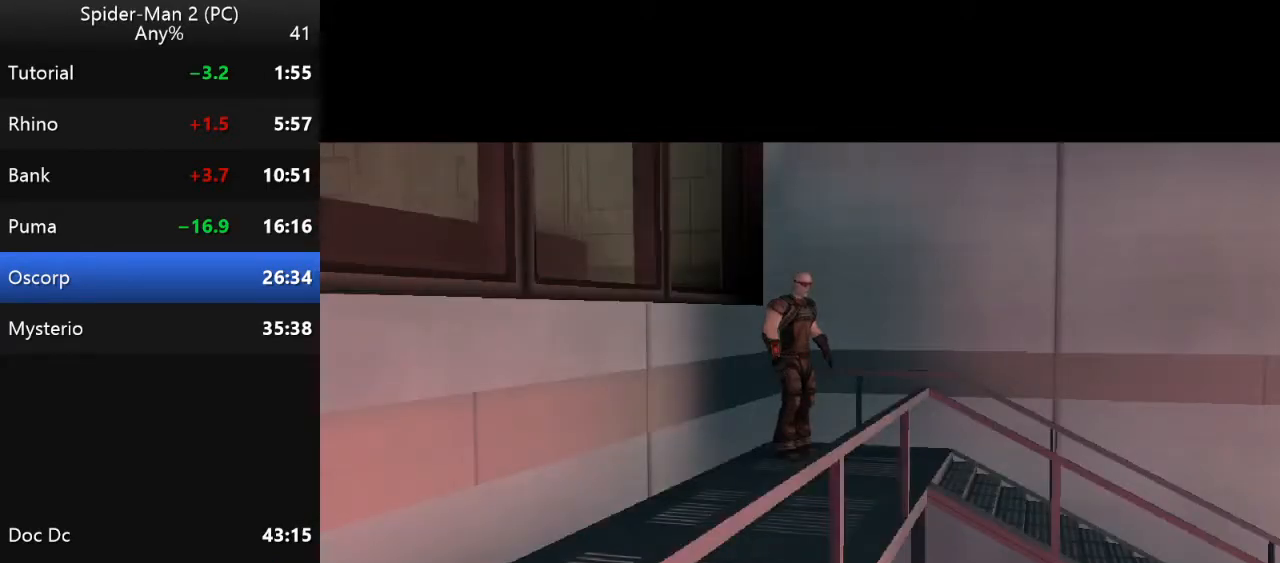
{"keys": ["w"], "mouse": [], "events": []}
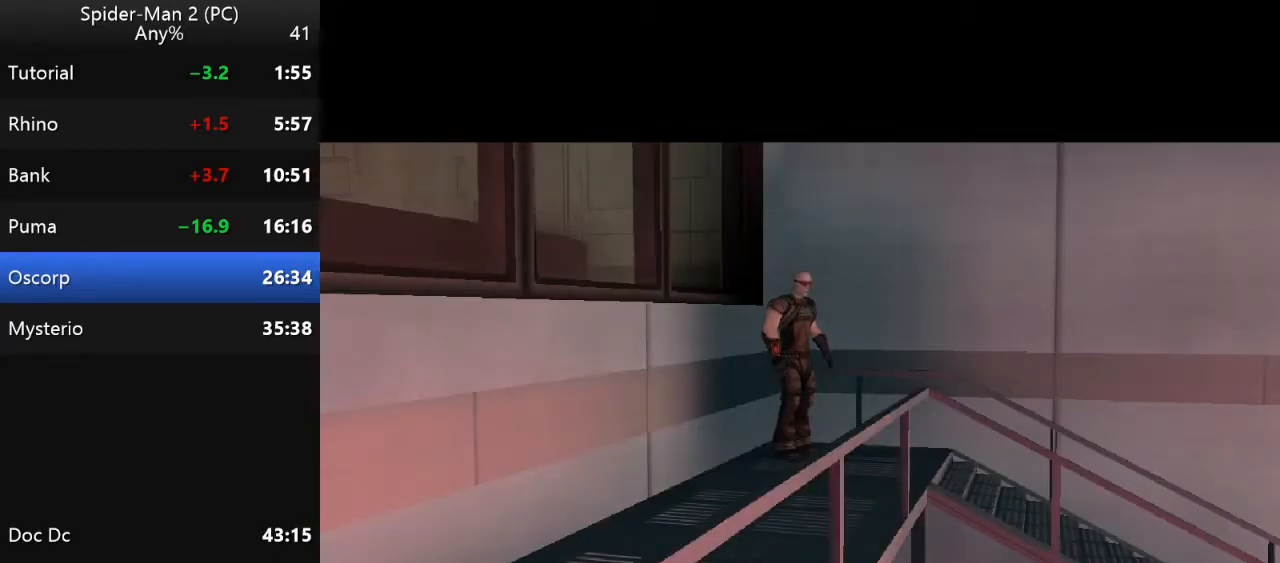
{"keys": ["w"], "mouse": [], "events": []}
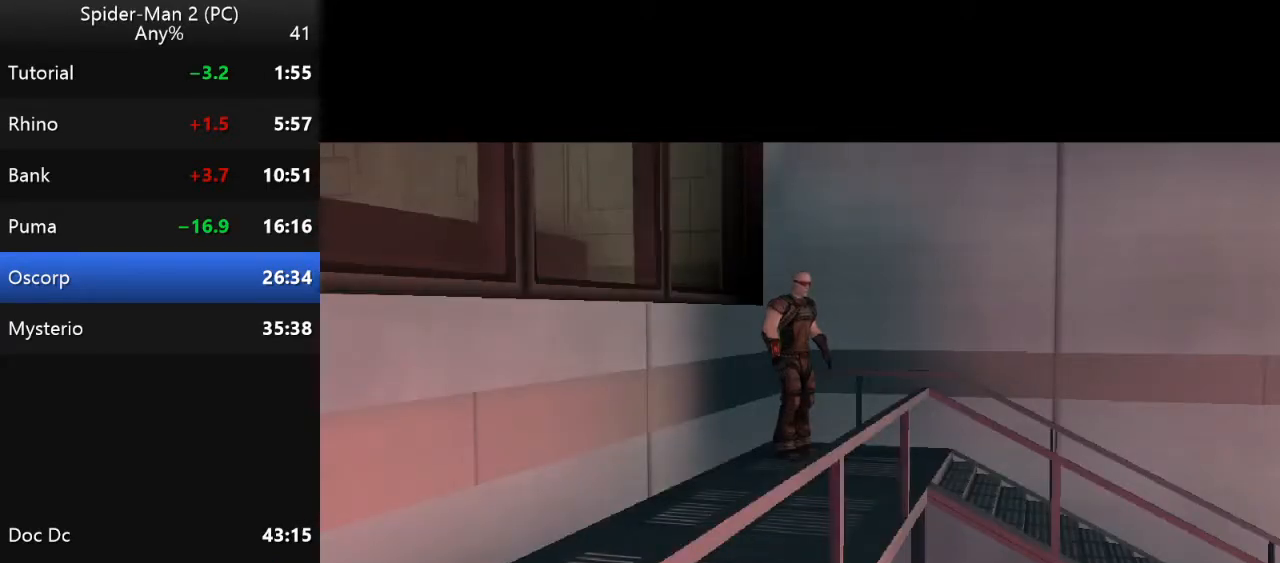
{"keys": [], "mouse": [], "events": [[467, "w", "up"]]}
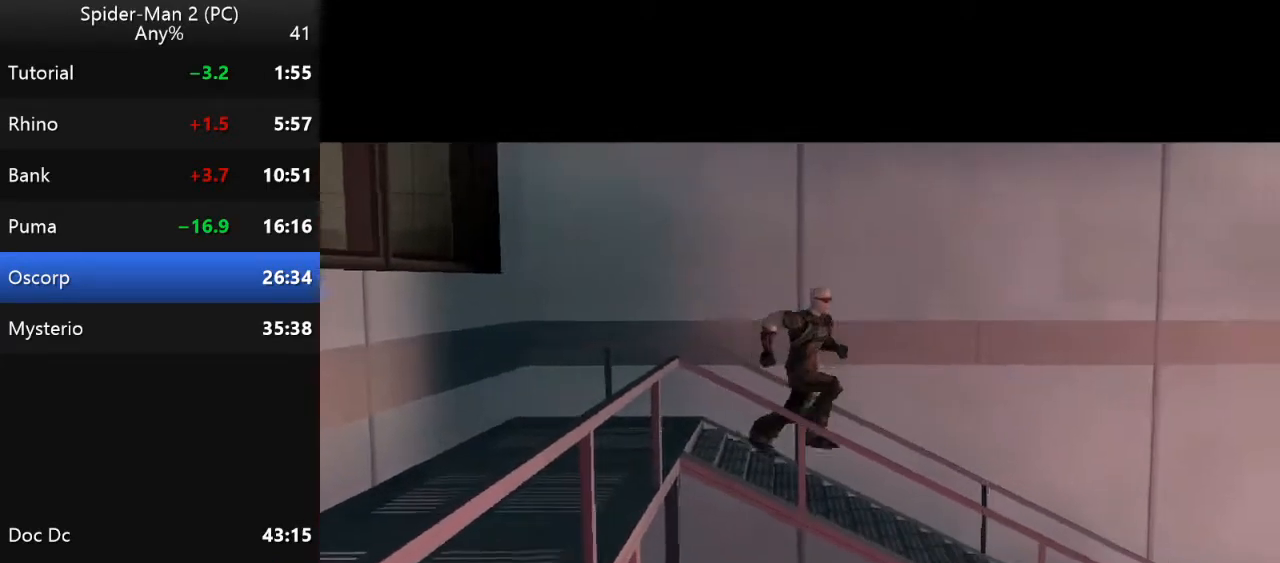
{"keys": ["w"], "mouse": [], "events": [[367, "w", "down"]]}
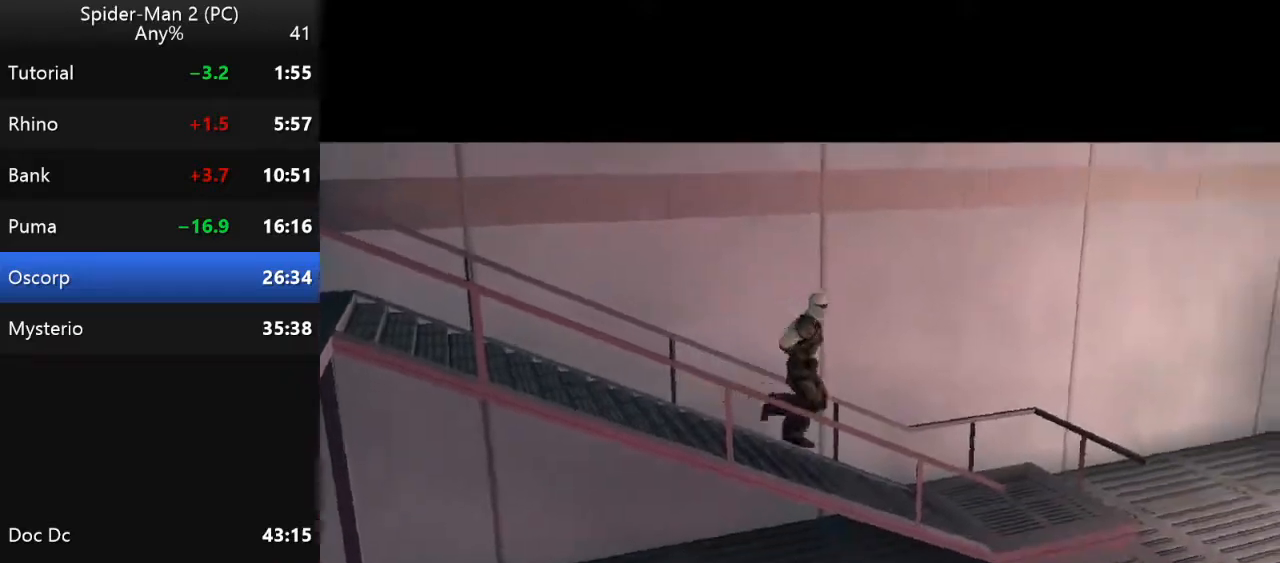
{"keys": ["w"], "mouse": [], "events": []}
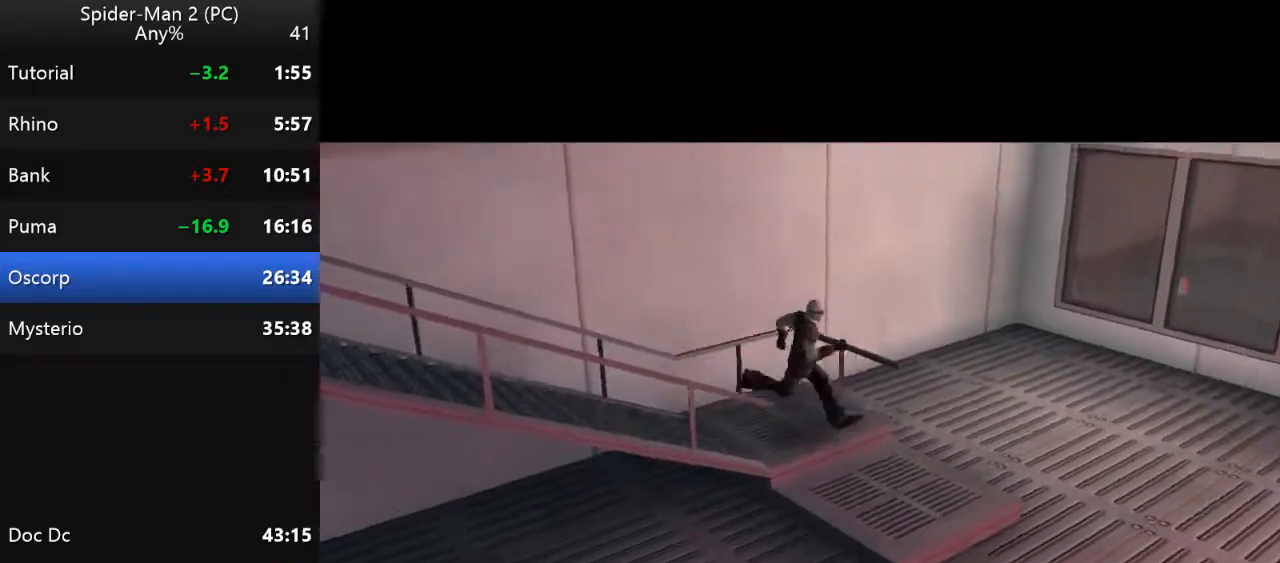
{"keys": ["w"], "mouse": [], "events": []}
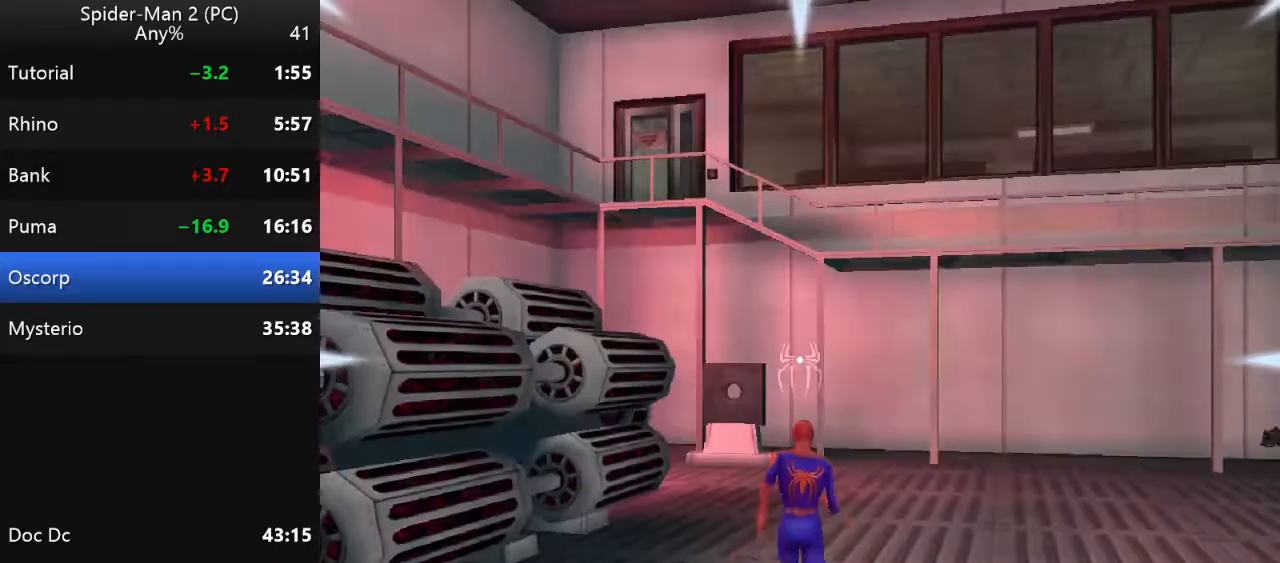
{"keys": [], "mouse": ["right"], "events": [[367, "w", "up"], [500, "mouse_right", "down"]]}
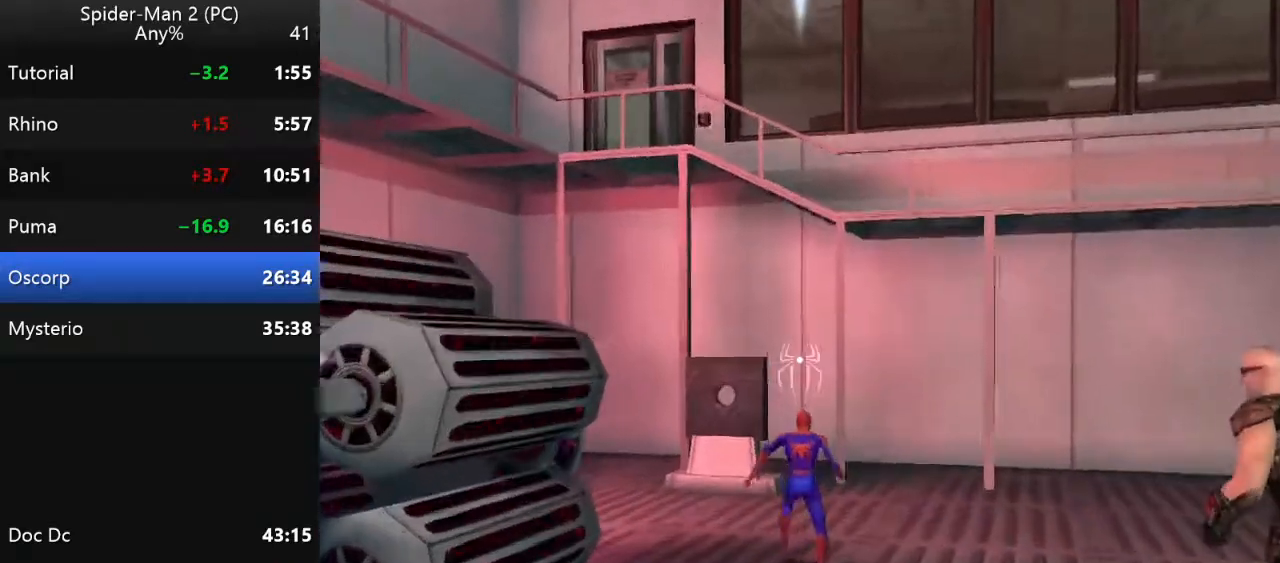
{"keys": ["w"], "mouse": [], "events": [[50, "w", "down"], [100, "mouse_right", "up"], [167, "mouse_right", "down"], [267, "mouse_right", "up"]]}
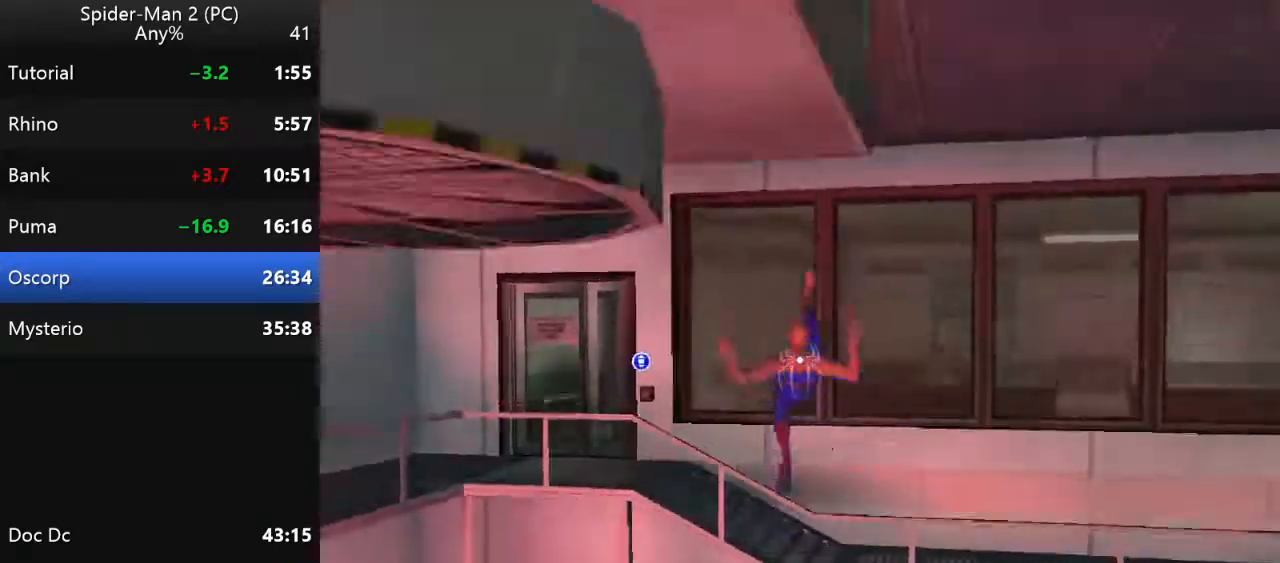
{"keys": ["a"], "mouse": [], "events": [[467, "a", "down"], [484, "w", "up"]]}
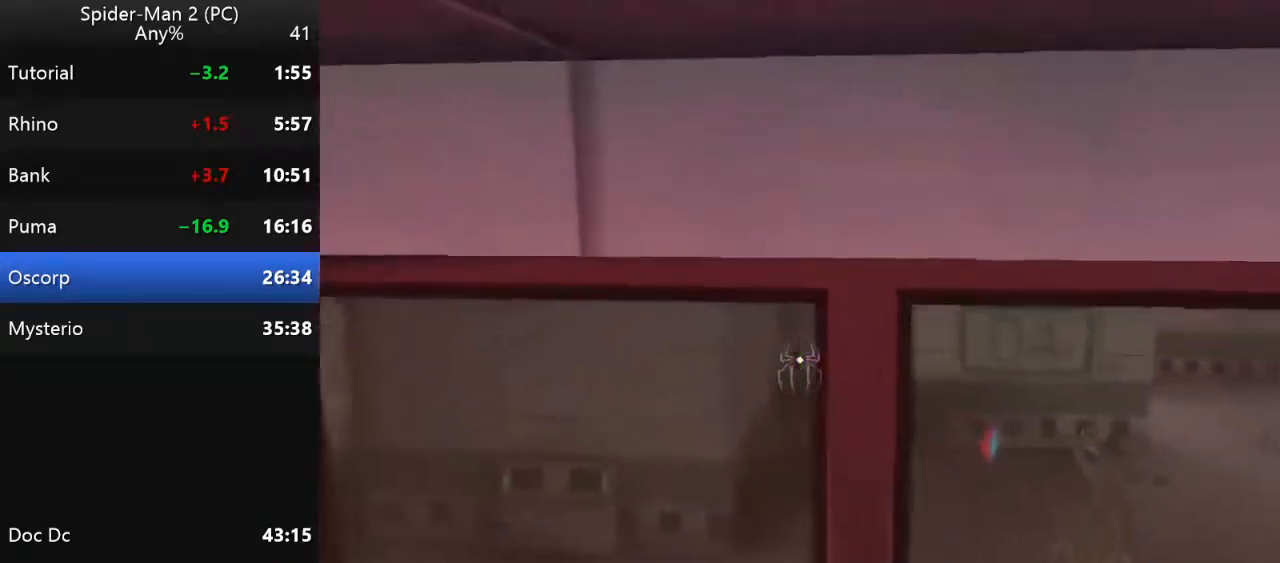
{"keys": [], "mouse": ["left"], "events": [[184, "s", "down"], [284, "s", "up"], [350, "a", "up"], [434, "mouse_left", "down"]]}
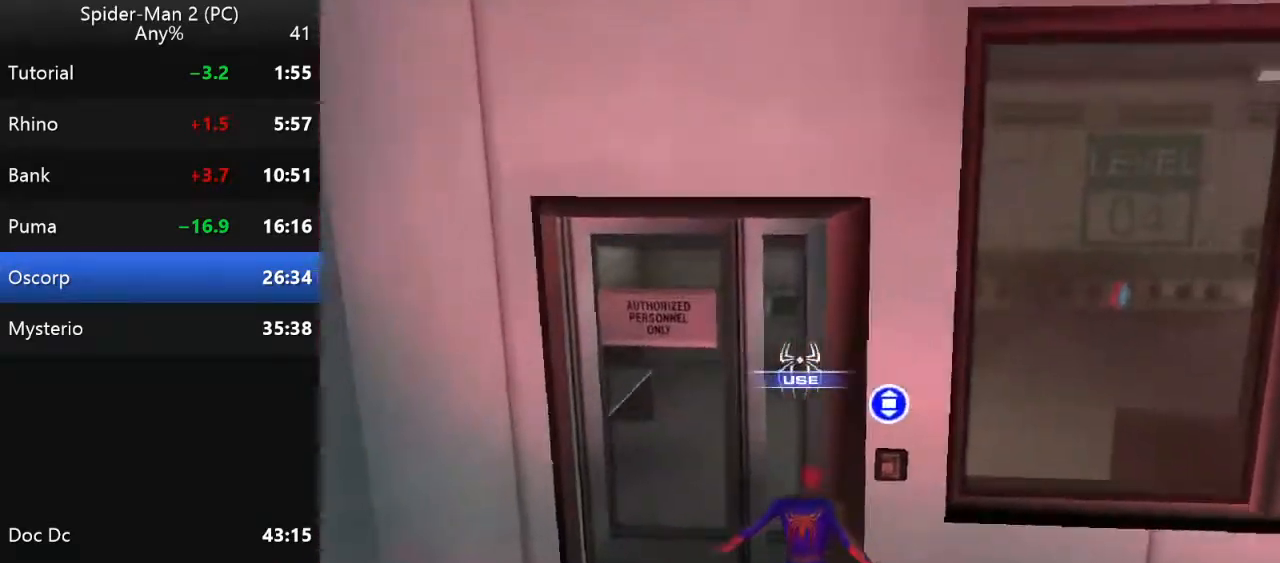
{"keys": ["w"], "mouse": [], "events": [[17, "mouse_left", "up"], [184, "a", "down"], [250, "w", "down"], [350, "a", "up"]]}
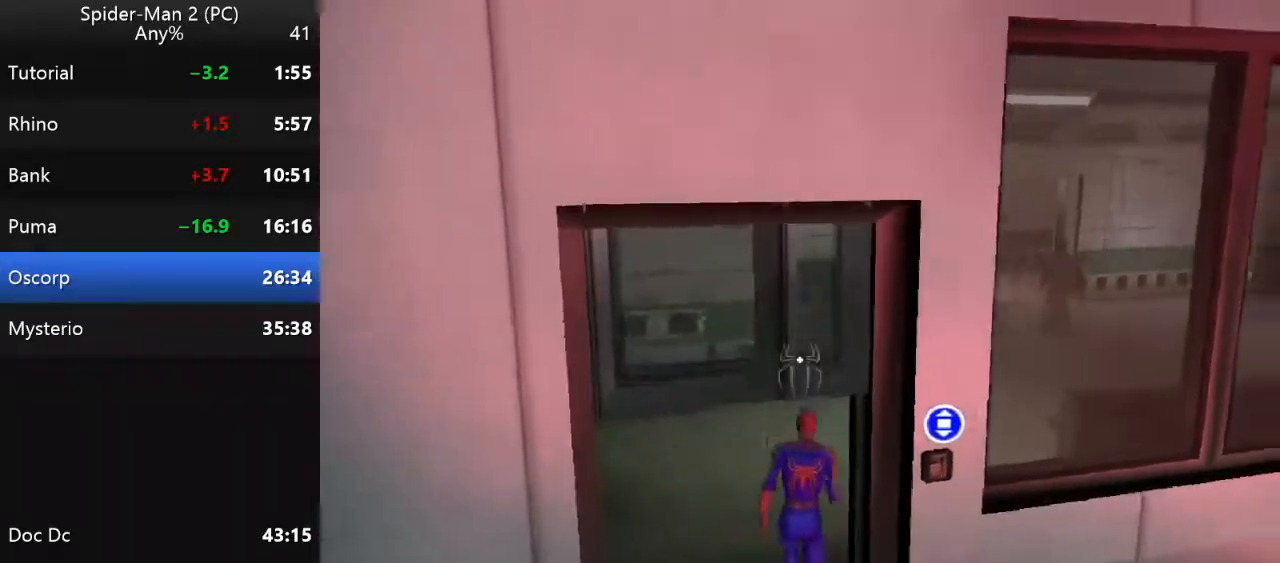
{"keys": ["w"], "mouse": [], "events": [[217, "a", "down"], [367, "a", "up"], [367, "d", "down"], [484, "d", "up"]]}
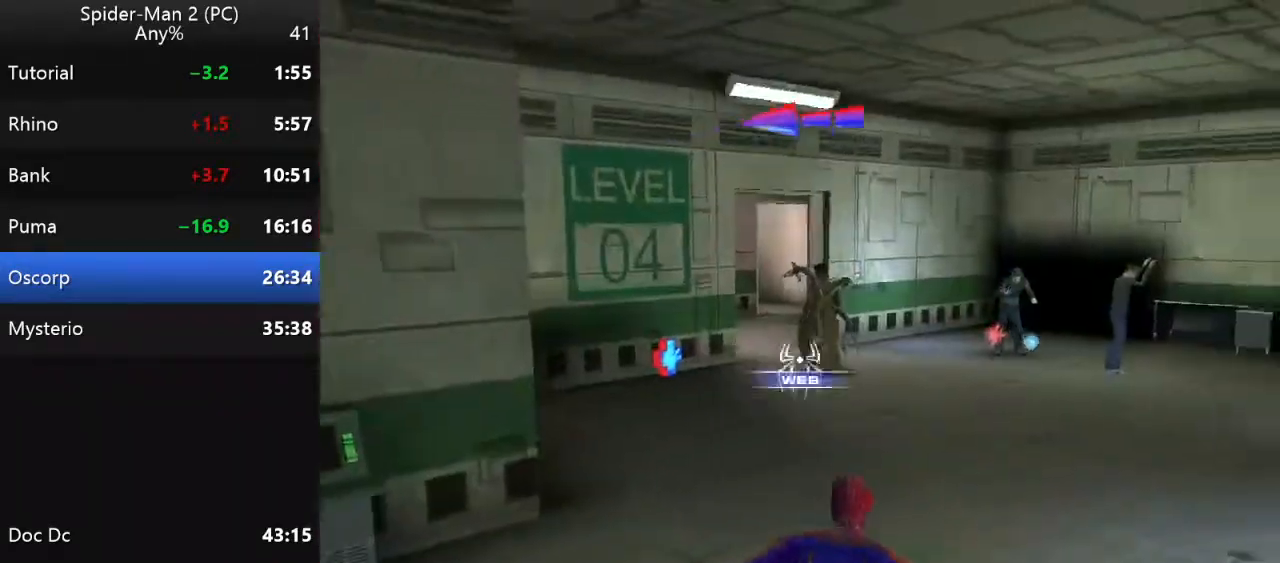
{"keys": ["w"], "mouse": [], "events": [[134, "a", "down"], [334, "a", "up"]]}
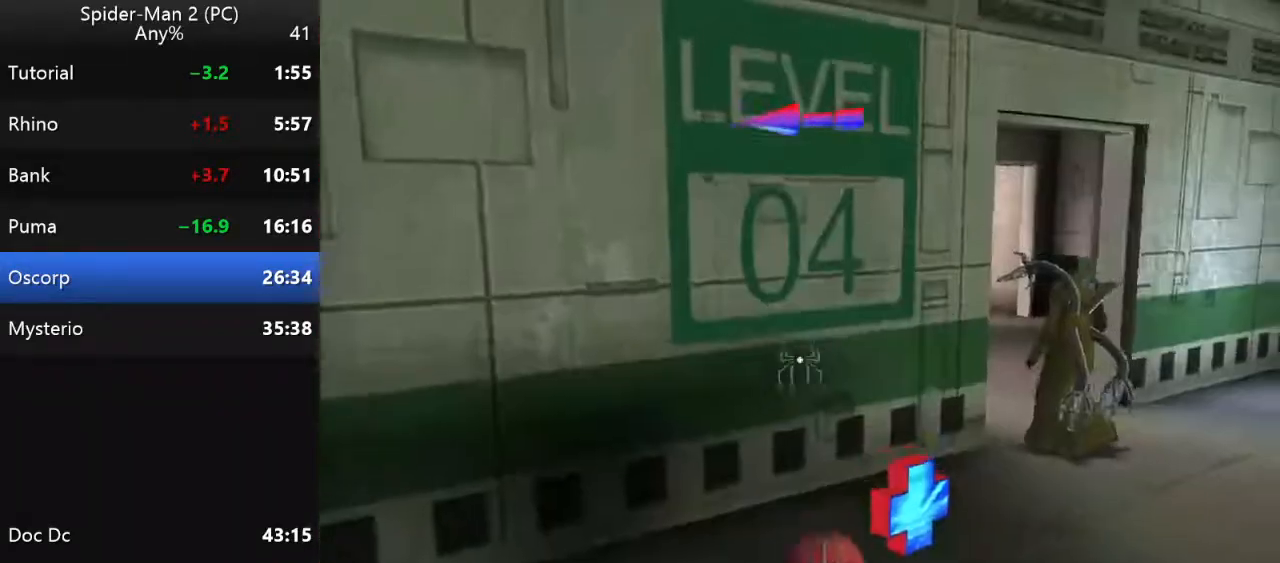
{"keys": ["d", "w"], "mouse": [], "events": [[50, "d", "down"], [150, "d", "up"], [267, "d", "down"]]}